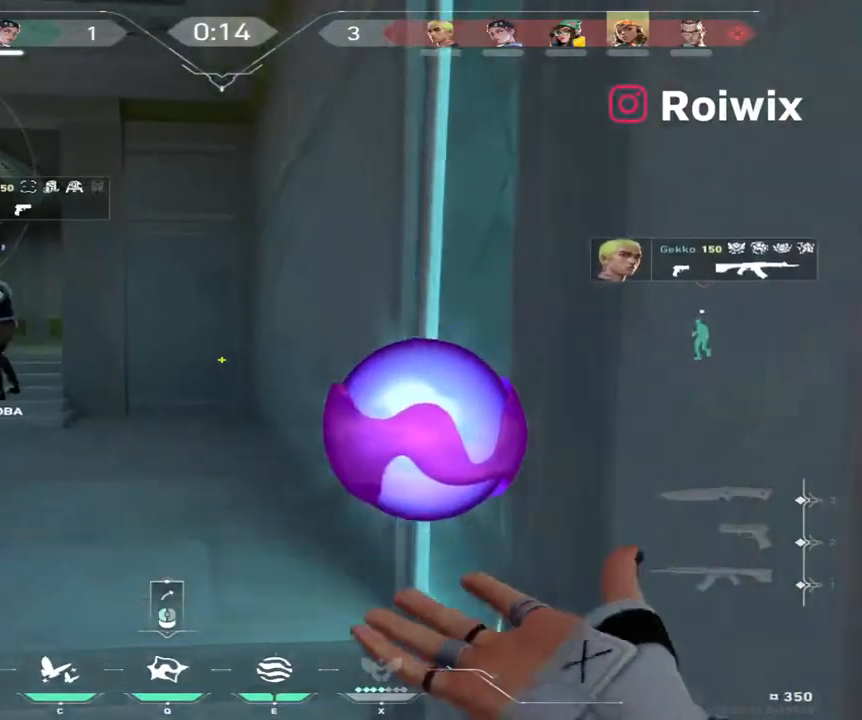
Gameplay with keyboard and mouse; each line is a JSON object with the keys and mouse buttons held at the frame after it. "events" lists presses ("down") and releases ("up") of "a", "ctrl", "d", "e", "q", "s", "shift", "space", "w", "mouse_left", "mouse_wheel", "mouse_right", "mouse_mb4" and "mouse_mb5" between this image and that frame as [ms after this image, input, new state], when the widget could be followed in between. "mouse_left", "mouse_wheel", "mouse_right", "mouse_mb4", "mouse_mb5" = the "left", "wheel", "right", "mb4", "mb5" buttons of the "mouse" list. No other keys are recorded. "wheel" means that the mouse wheel is clicked or scrolled. Not read: mouse_move.
{"keys": ["a", "w"], "mouse": [], "events": [[83, "a", "down"]]}
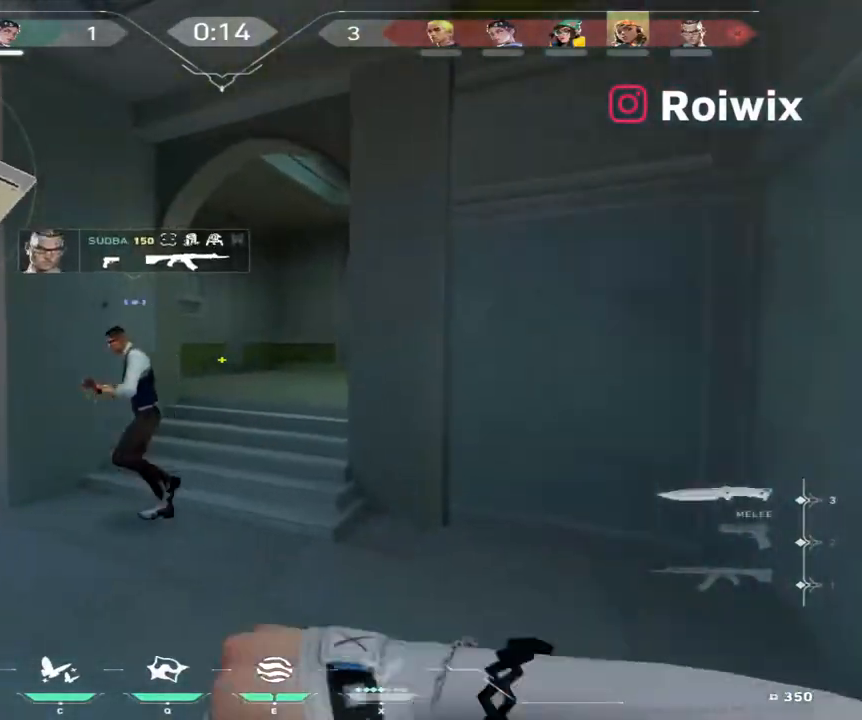
{"keys": ["w"], "mouse": ["wheel"], "events": [[67, "a", "up"], [283, "mouse_wheel", "down"]]}
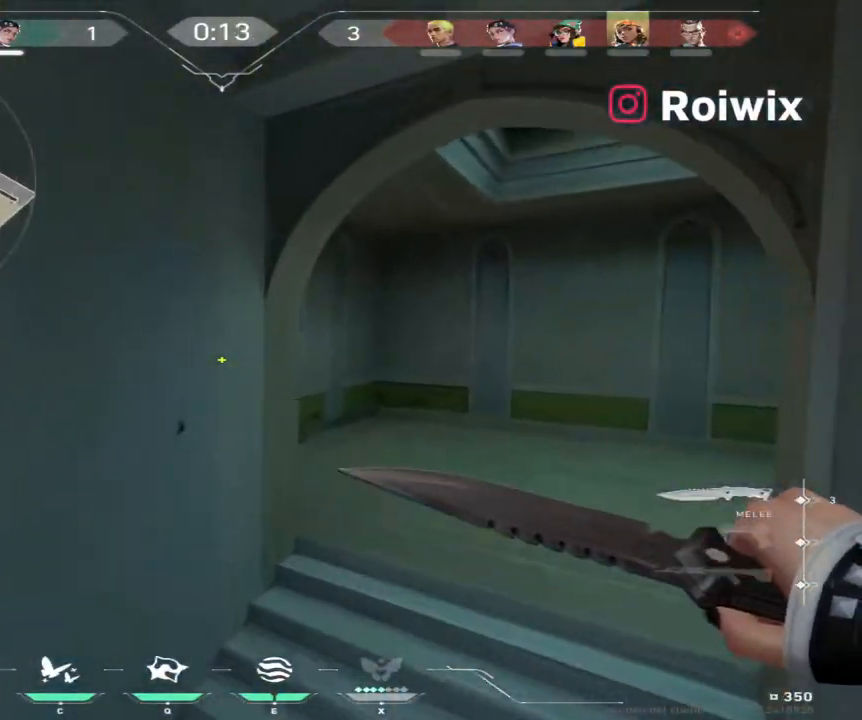
{"keys": ["w"], "mouse": [], "events": [[17, "mouse_wheel", "up"], [67, "d", "down"], [383, "d", "up"]]}
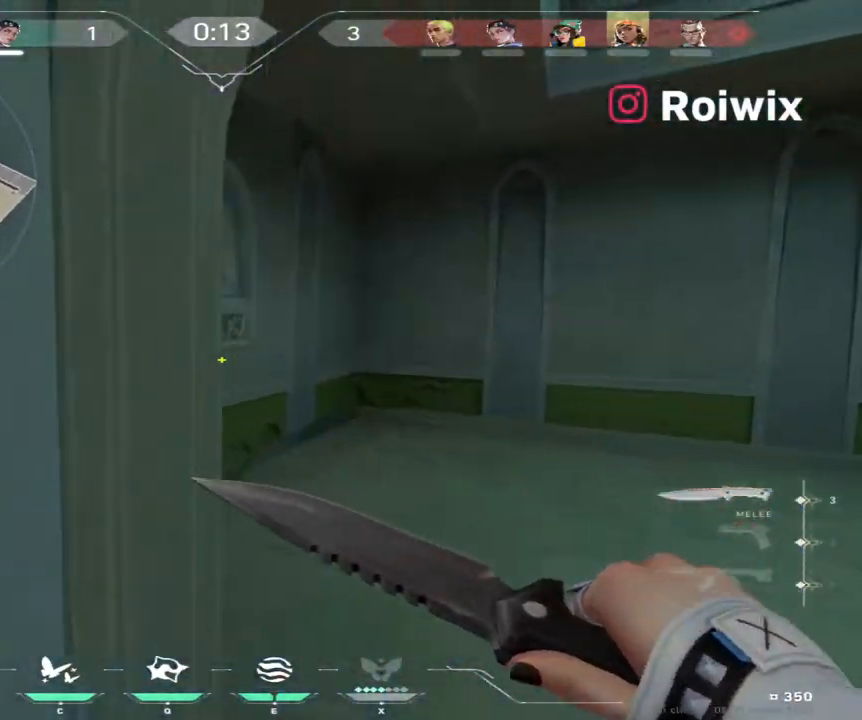
{"keys": ["s"], "mouse": ["right"], "events": [[217, "d", "down"], [233, "mouse_right", "down"], [267, "w", "up"], [350, "d", "up"], [400, "s", "down"]]}
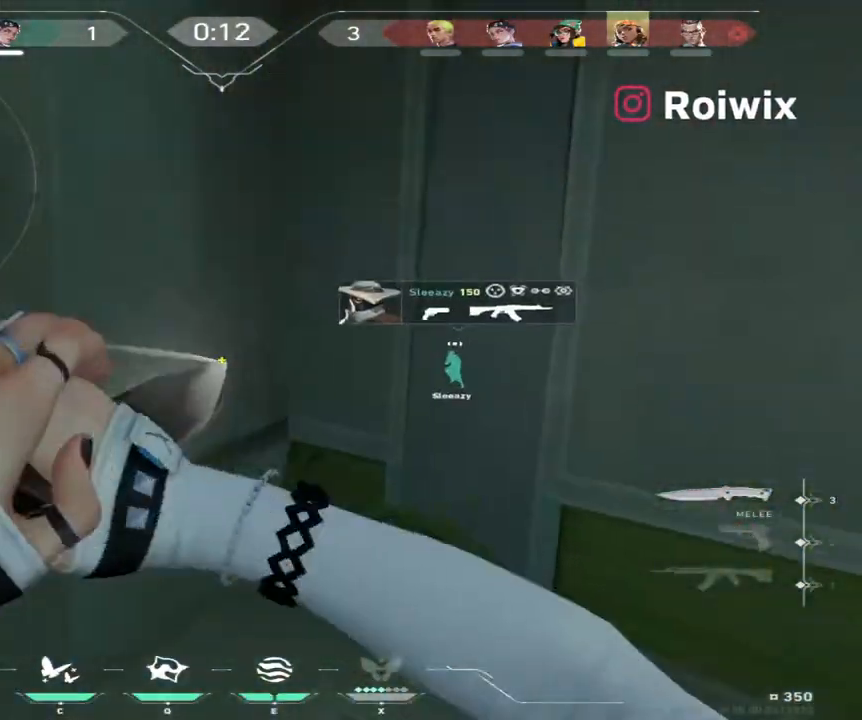
{"keys": ["a"], "mouse": [], "events": [[17, "mouse_right", "up"], [317, "a", "down"], [500, "s", "up"]]}
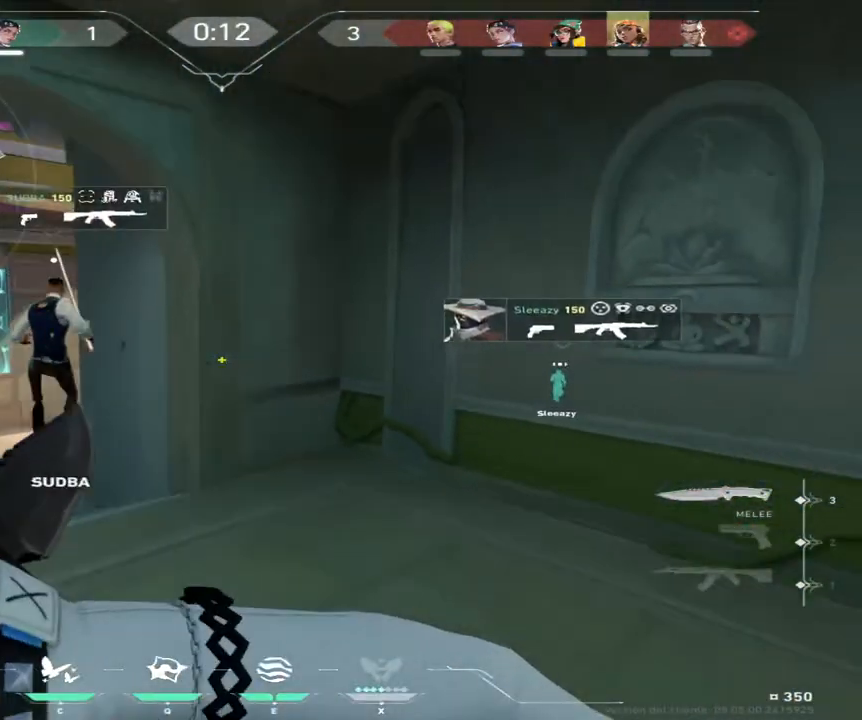
{"keys": ["w"], "mouse": [], "events": [[183, "w", "down"], [233, "a", "up"]]}
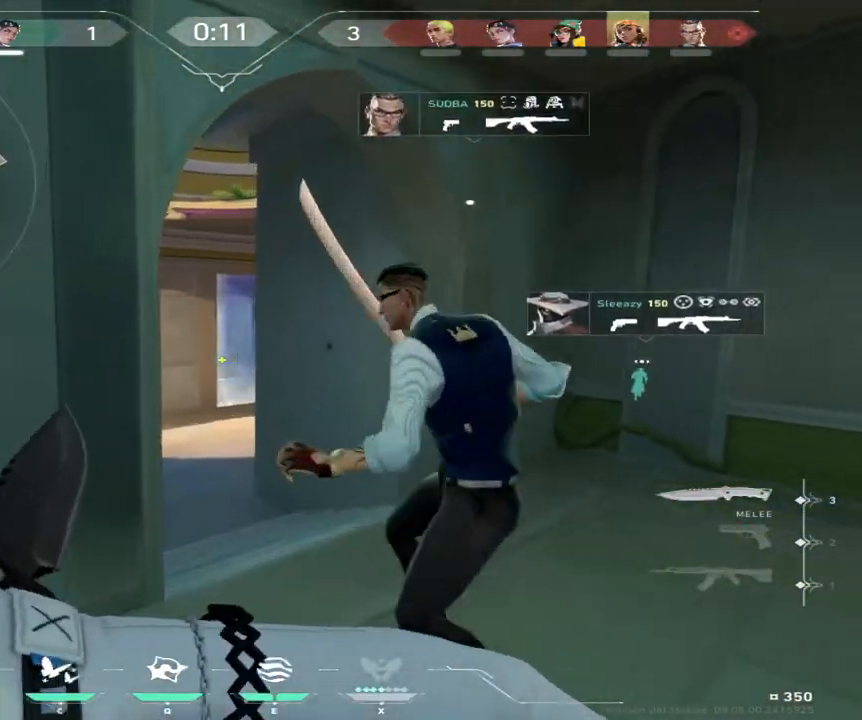
{"keys": ["w"], "mouse": [], "events": []}
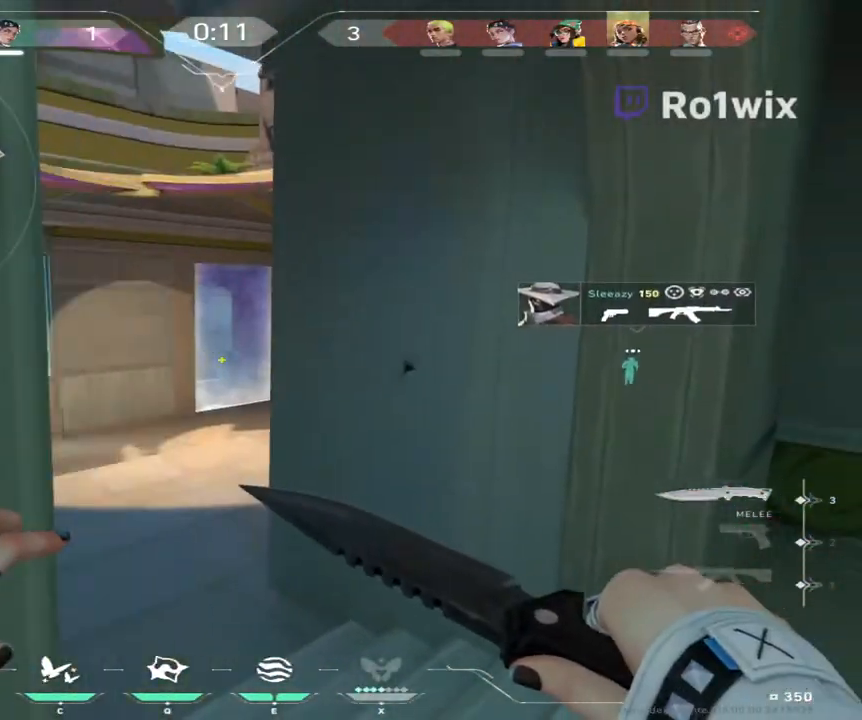
{"keys": ["a", "w"], "mouse": ["left"], "events": [[417, "a", "down"], [450, "mouse_left", "down"]]}
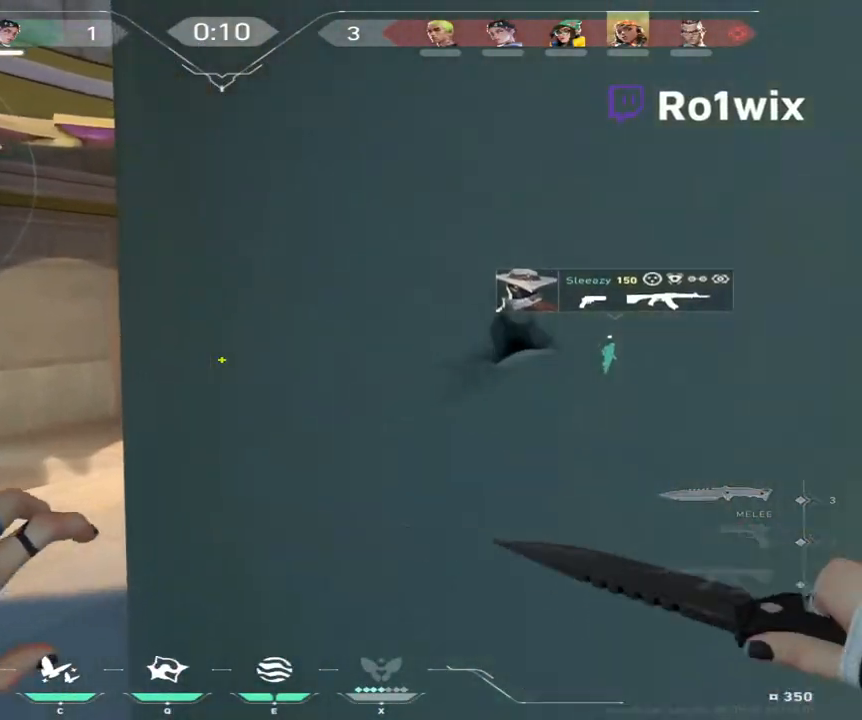
{"keys": ["w"], "mouse": ["left"], "events": [[183, "a", "up"]]}
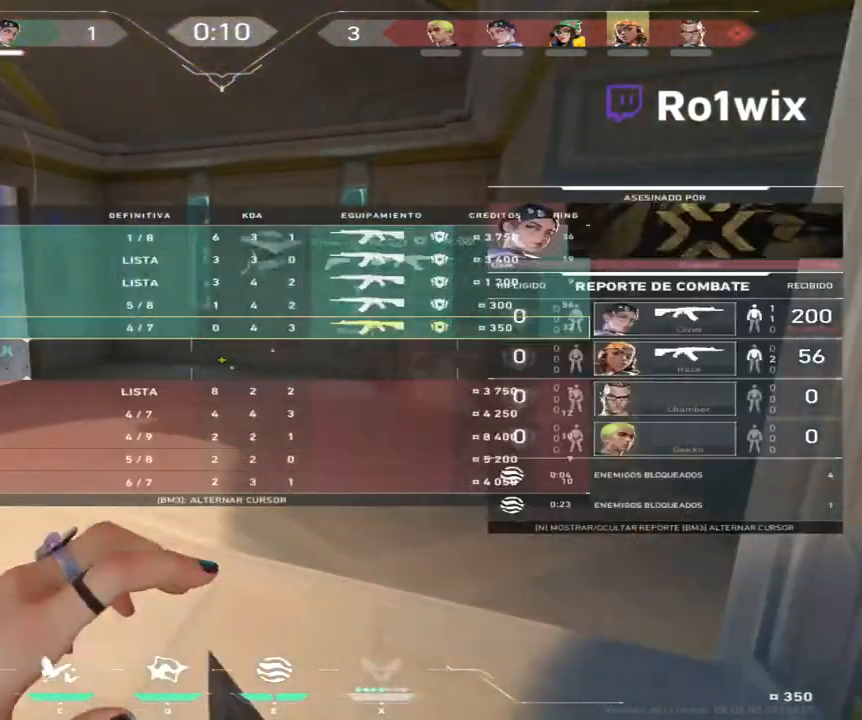
{"keys": ["d", "w"], "mouse": [], "events": [[150, "mouse_left", "up"], [367, "d", "down"]]}